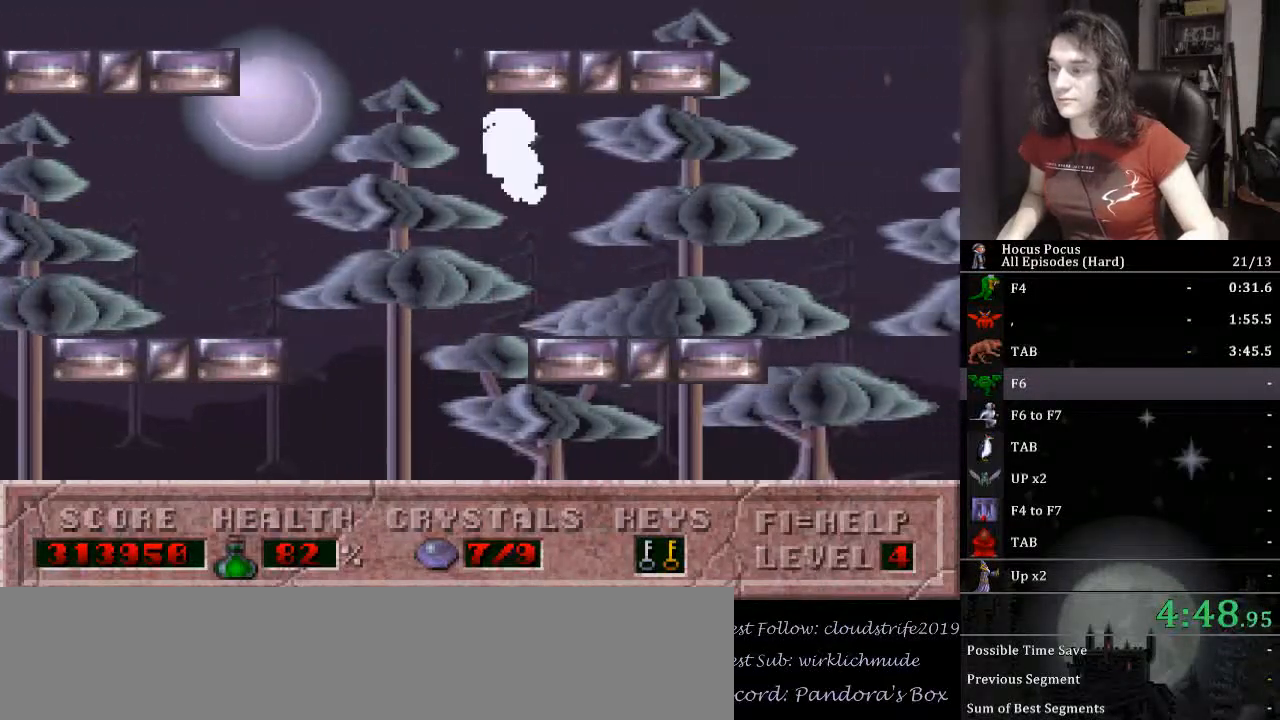
Gameplay with keyboard; each line is a JSON object with the keys held at the frame after it. "events" lists presses ("down") and releases ("up") of ".", "/", "0", "1", "2", "3", "4", "5", "6", "7", "8", "9", "a", "alt_l", "alt_r", "b", "backslash", "backspace", "c", "caps_lock", "comma", "ctrl_l", "ctrl_r", "d", "down", "e", "equals", "escape", "f", "f1", "f10", "f11", "f12", "f2", "f3", "f4", "f5", "f6", "f7", "f8", "f9", "g", "h", "i", "j", "k", "l", "lbracket", "left", "m", "minus", "n", "o", "p", "q", "quote", "r", "rbracket", "return", "right", "s", "semicolon", "shift_l", "shift_r", "space", "super_l", "super_r", "t", "tab", "tilde", "u", "up", "v", "w", "x", "y" and "z" between this image and that frame as [ms after this image, input, new state], when the widget could be followed in between. No other keys are recorded. Mouse input is not recorded.
{"keys": ["ctrl_l", "right"], "events": [[267, "ctrl_l", "down"]]}
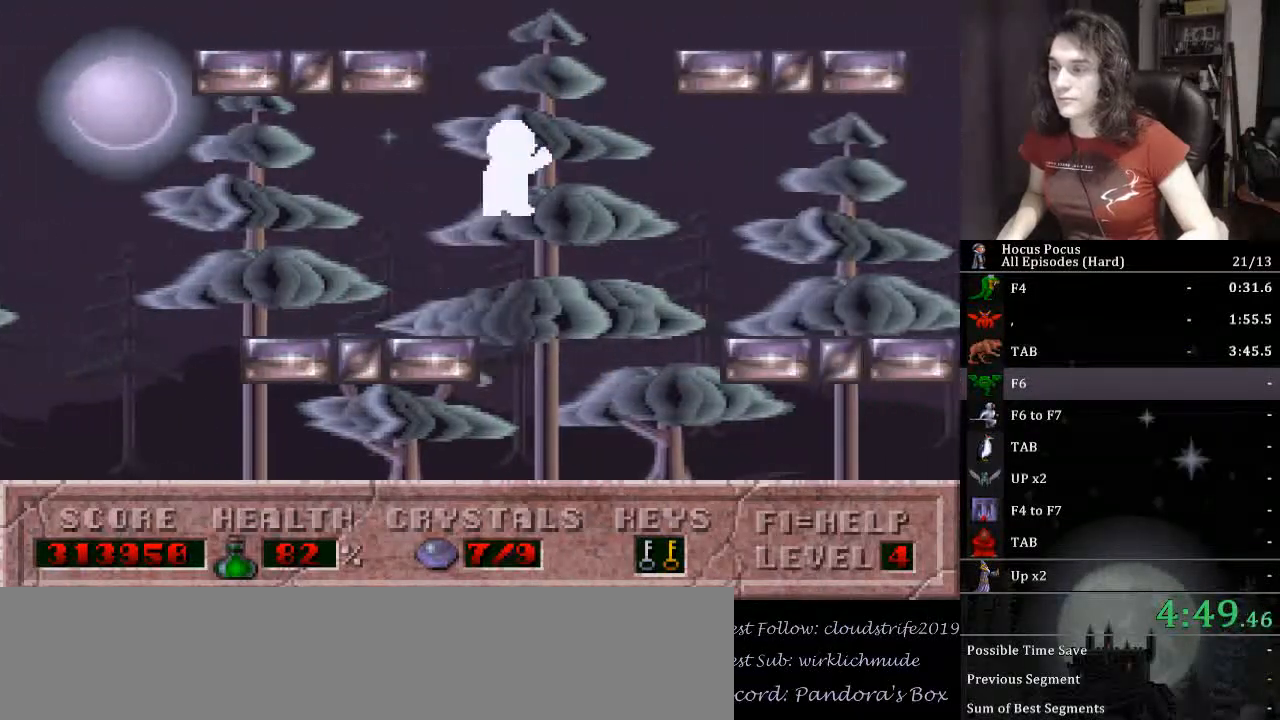
{"keys": ["right"], "events": [[33, "ctrl_l", "up"]]}
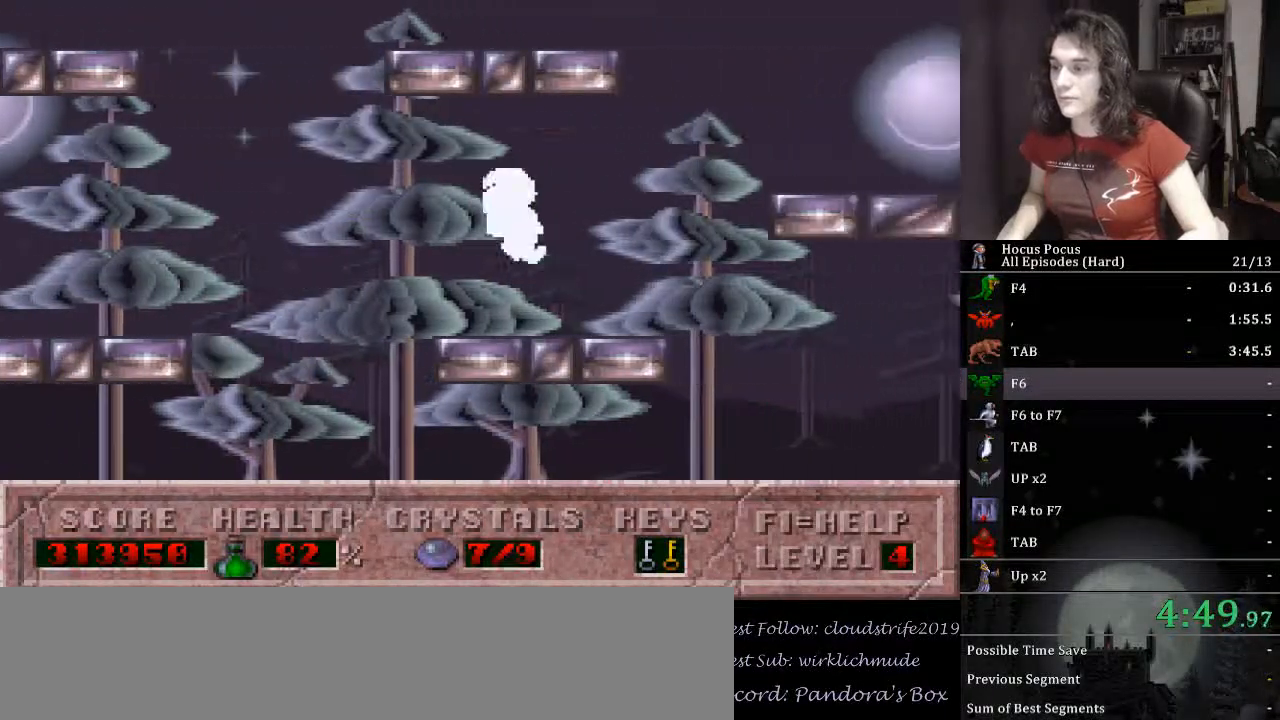
{"keys": ["ctrl_l", "right"], "events": [[200, "ctrl_l", "down"]]}
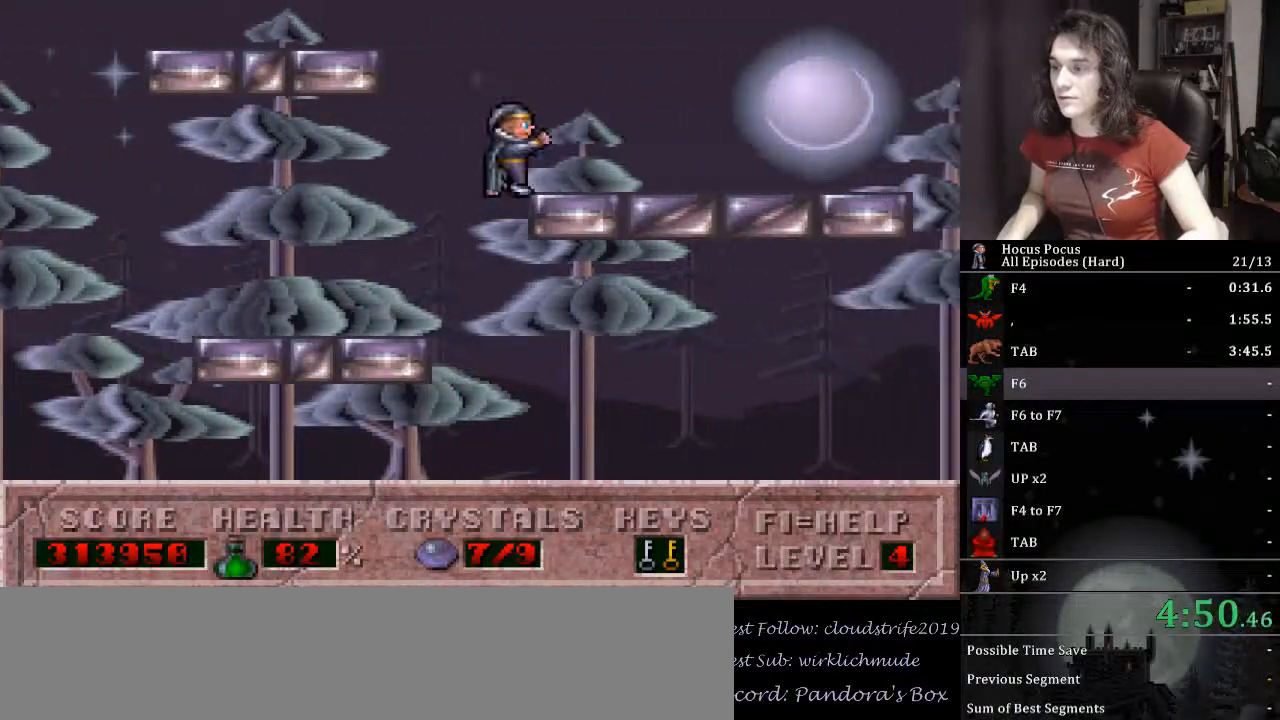
{"keys": ["ctrl_l", "left"], "events": [[67, "ctrl_l", "up"], [133, "left", "down"], [167, "right", "up"], [200, "ctrl_l", "down"]]}
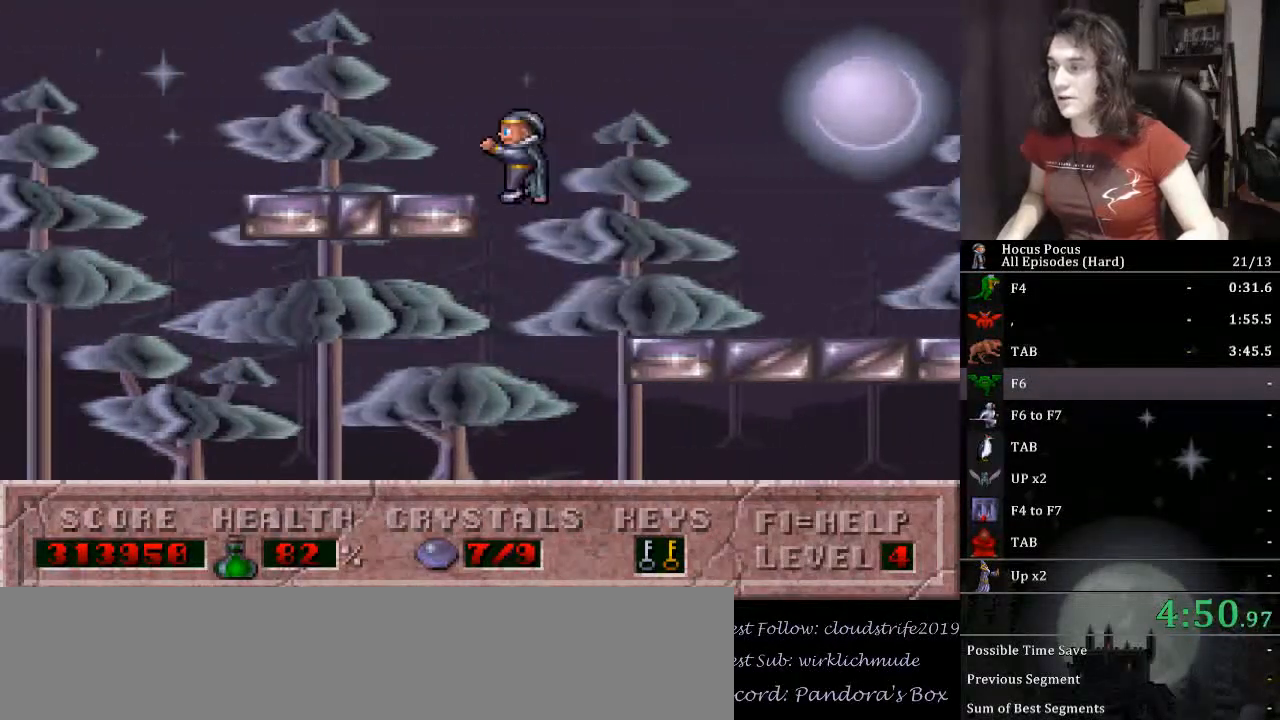
{"keys": ["ctrl_l", "left"], "events": [[167, "ctrl_l", "up"], [367, "ctrl_l", "down"]]}
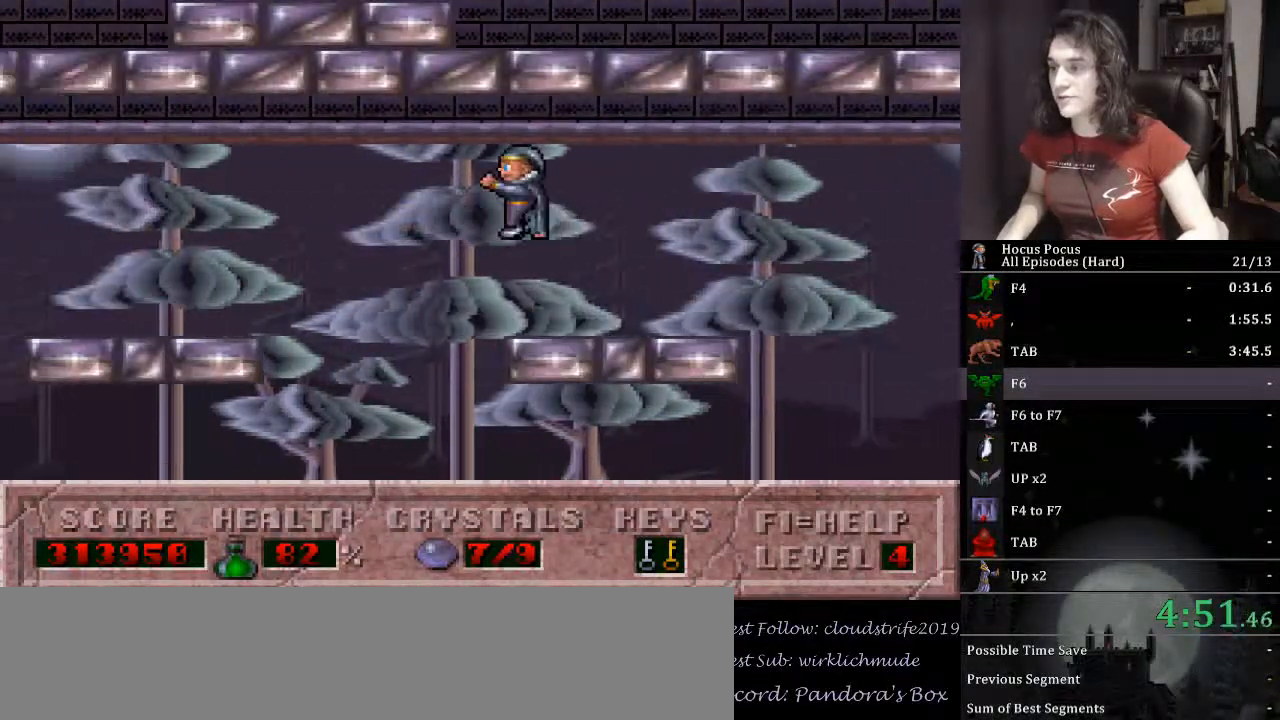
{"keys": ["left"], "events": [[100, "ctrl_l", "up"]]}
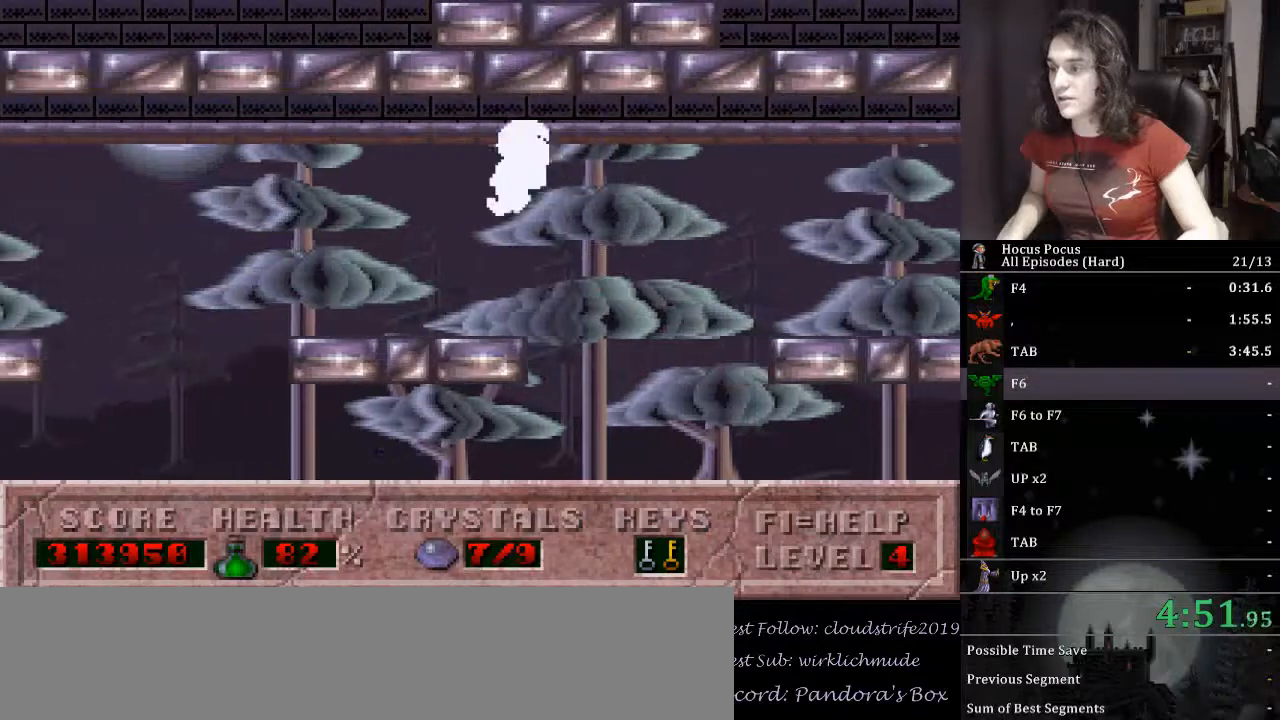
{"keys": ["left"], "events": [[267, "ctrl_l", "down"], [500, "ctrl_l", "up"]]}
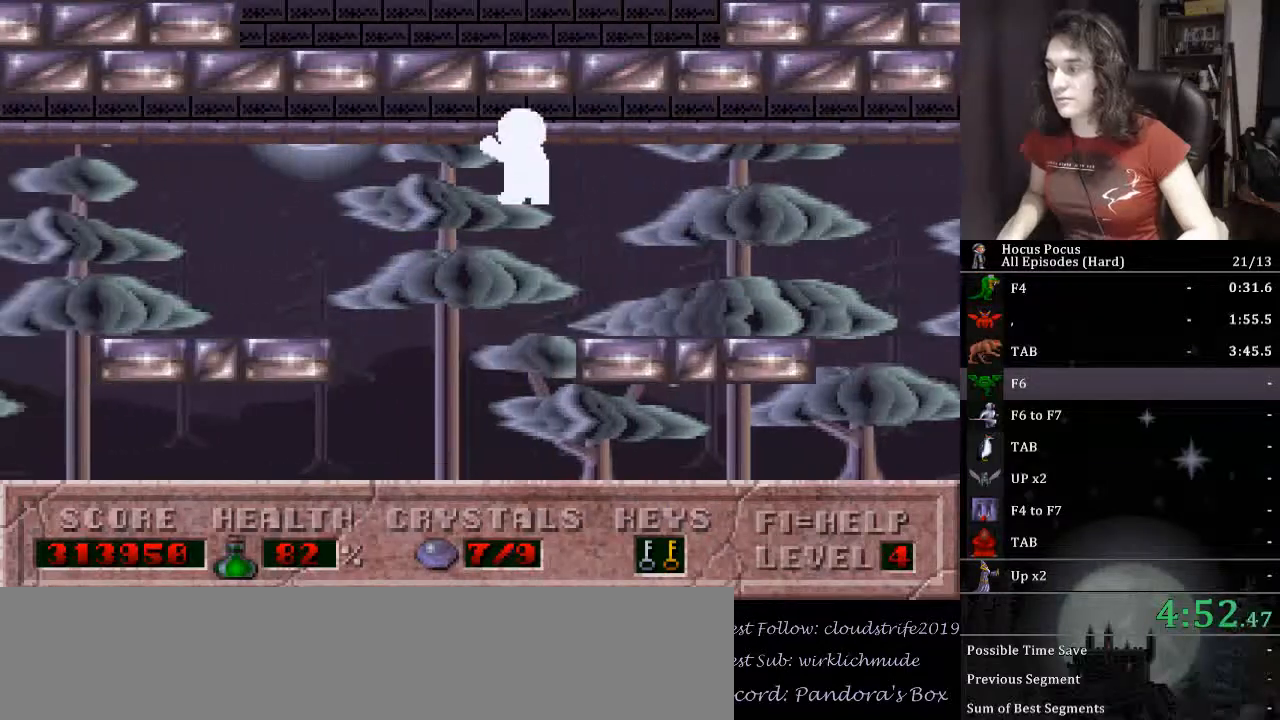
{"keys": ["left"], "events": []}
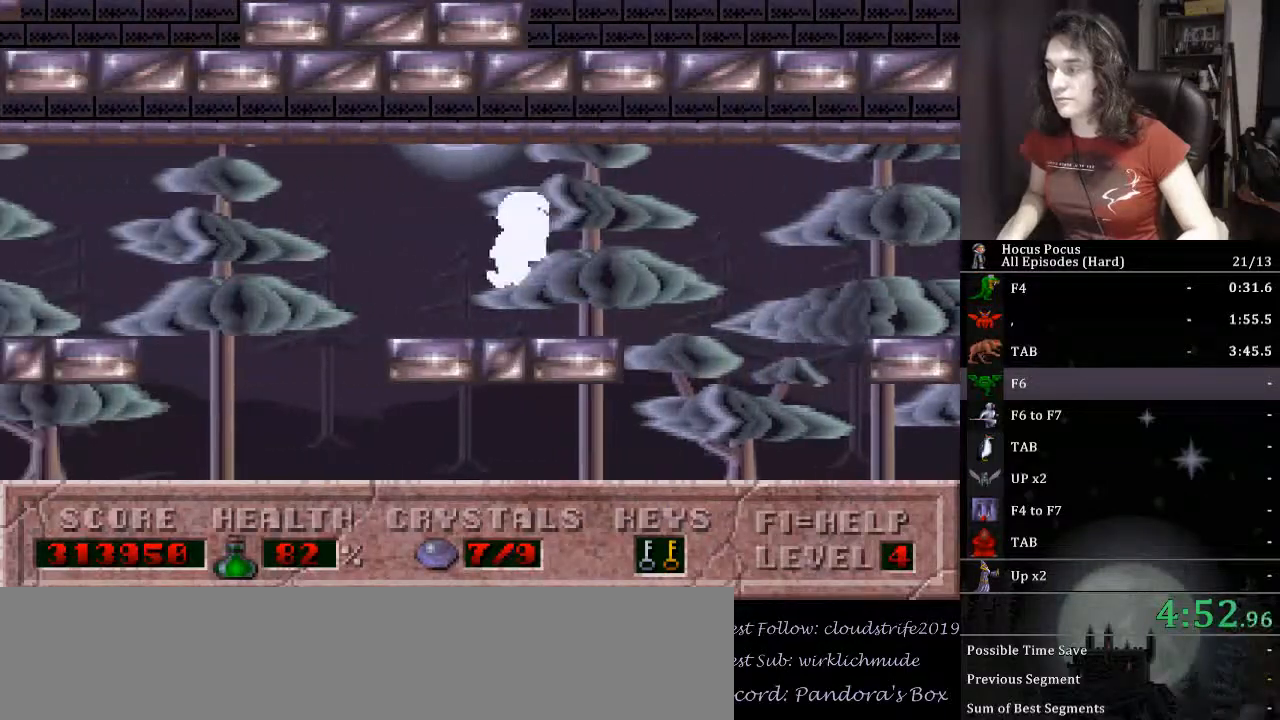
{"keys": ["left"], "events": [[67, "ctrl_l", "down"], [333, "ctrl_l", "up"]]}
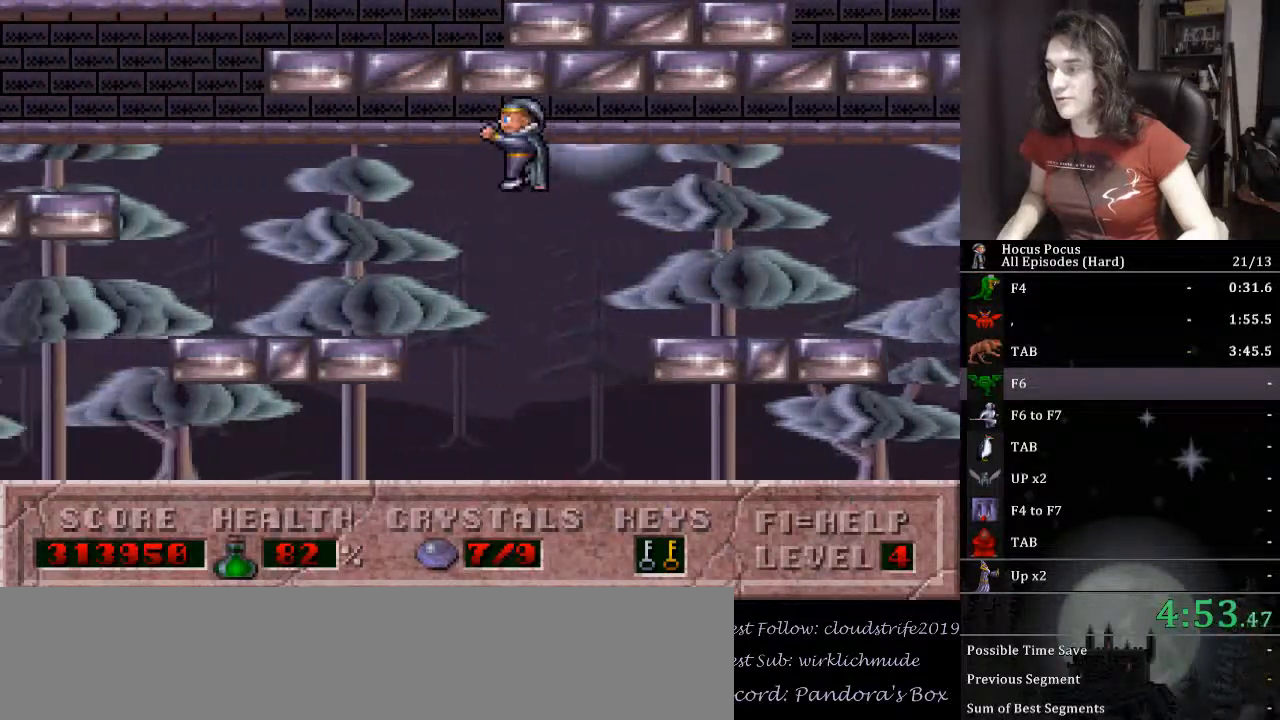
{"keys": ["ctrl_l", "left"], "events": [[400, "ctrl_l", "down"]]}
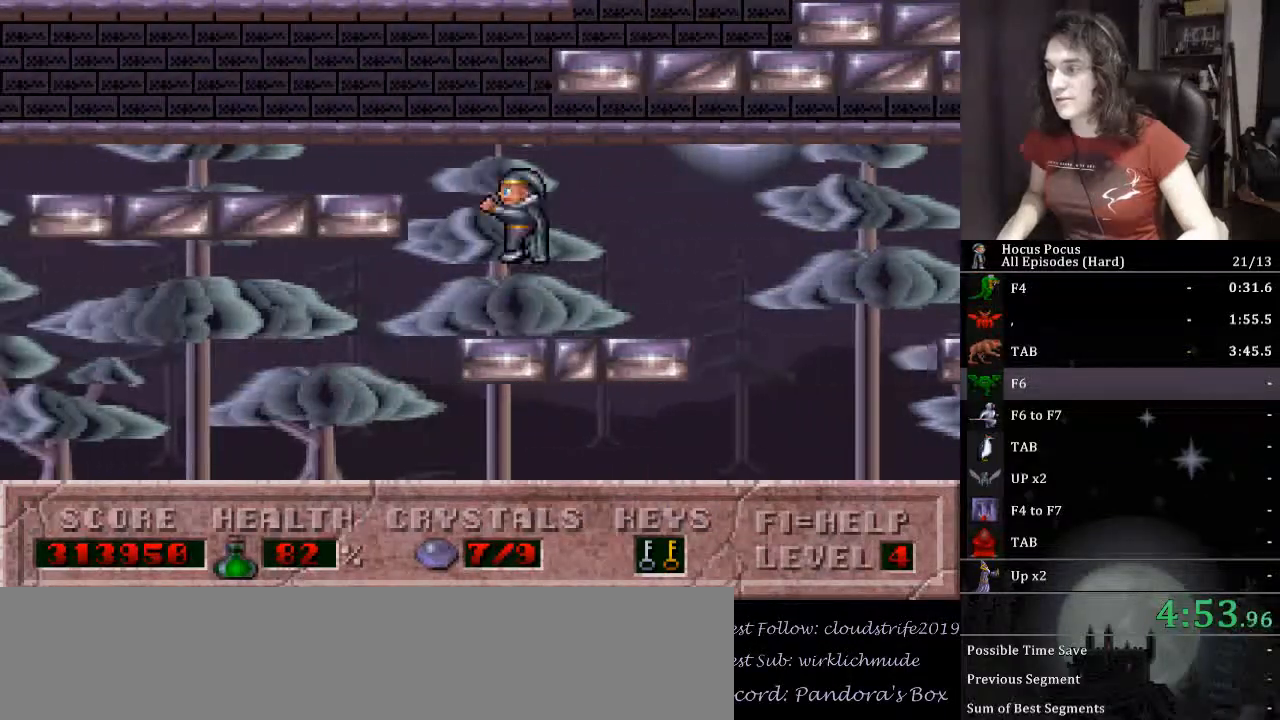
{"keys": ["ctrl_l", "right"], "events": [[300, "ctrl_l", "up"], [300, "right", "down"], [367, "left", "up"], [400, "ctrl_l", "down"]]}
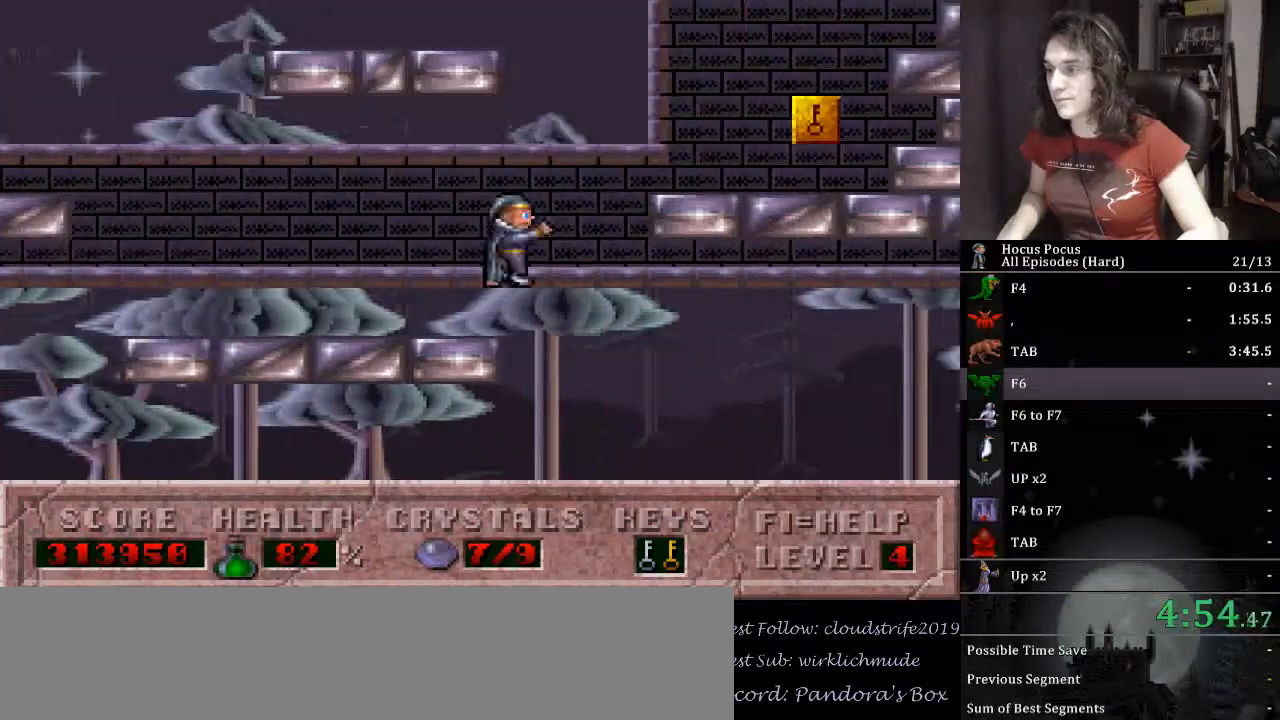
{"keys": ["right"], "events": [[267, "ctrl_l", "up"]]}
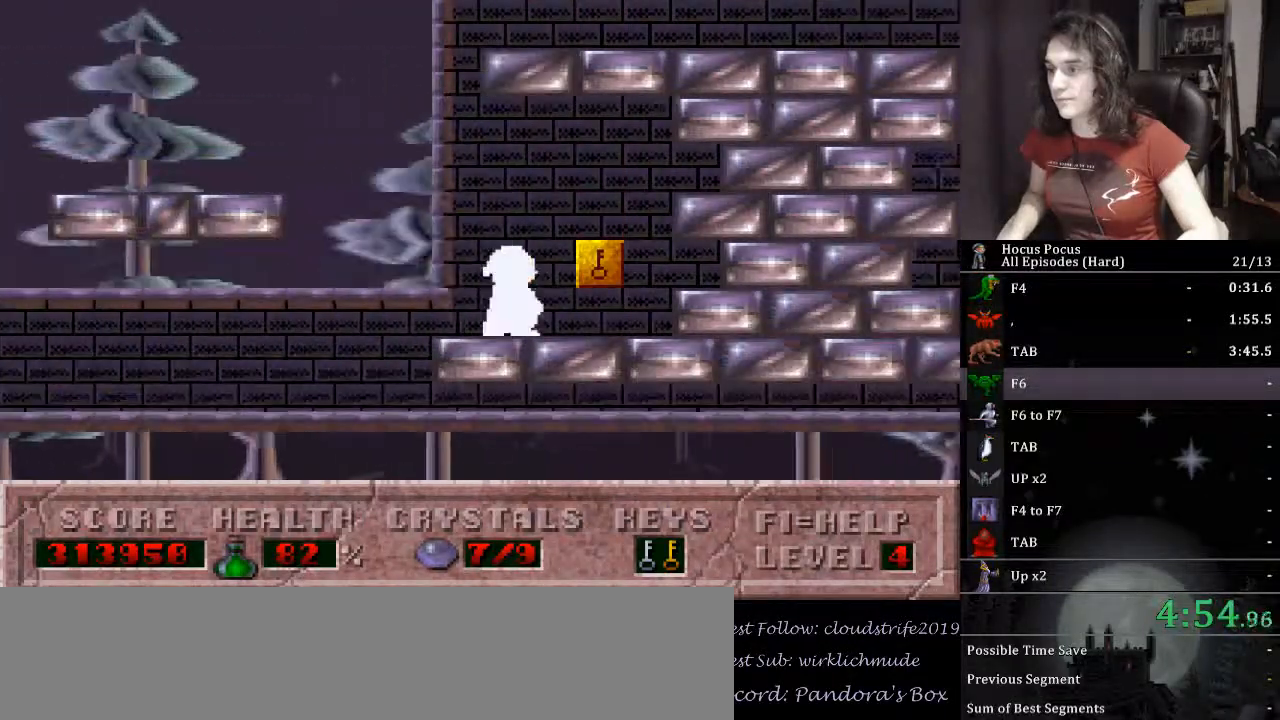
{"keys": ["right"], "events": []}
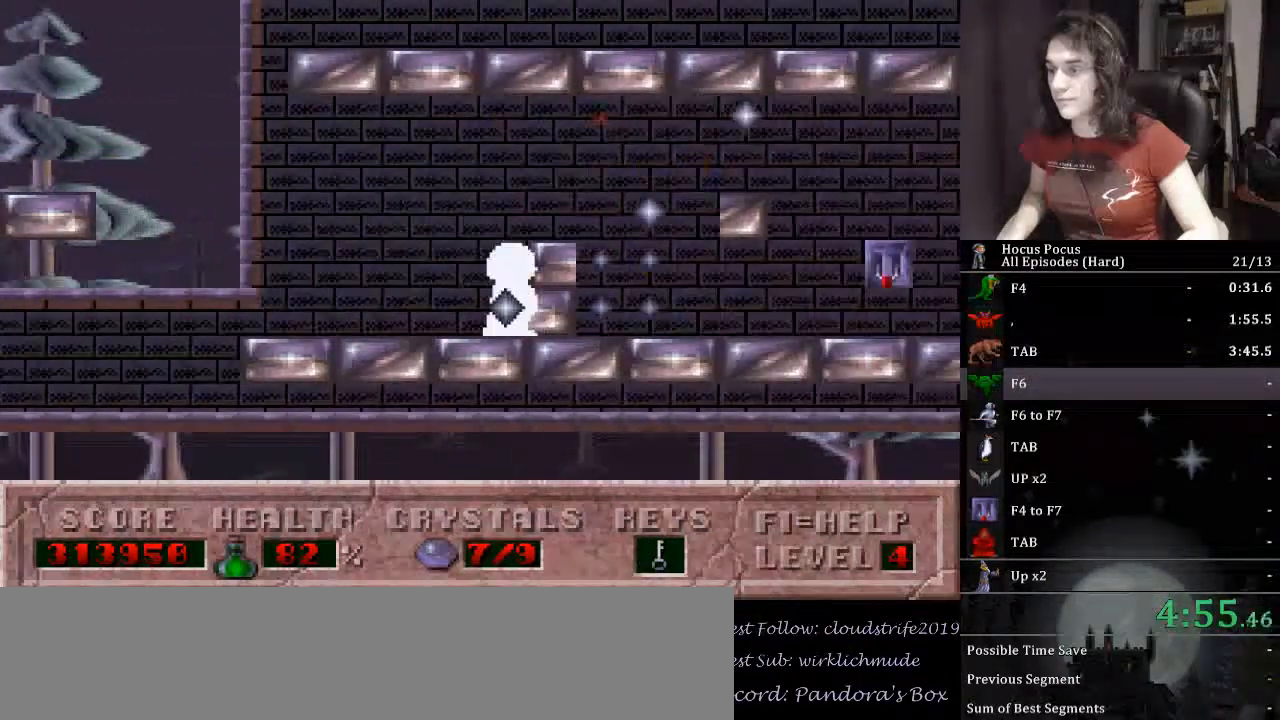
{"keys": ["right"], "events": []}
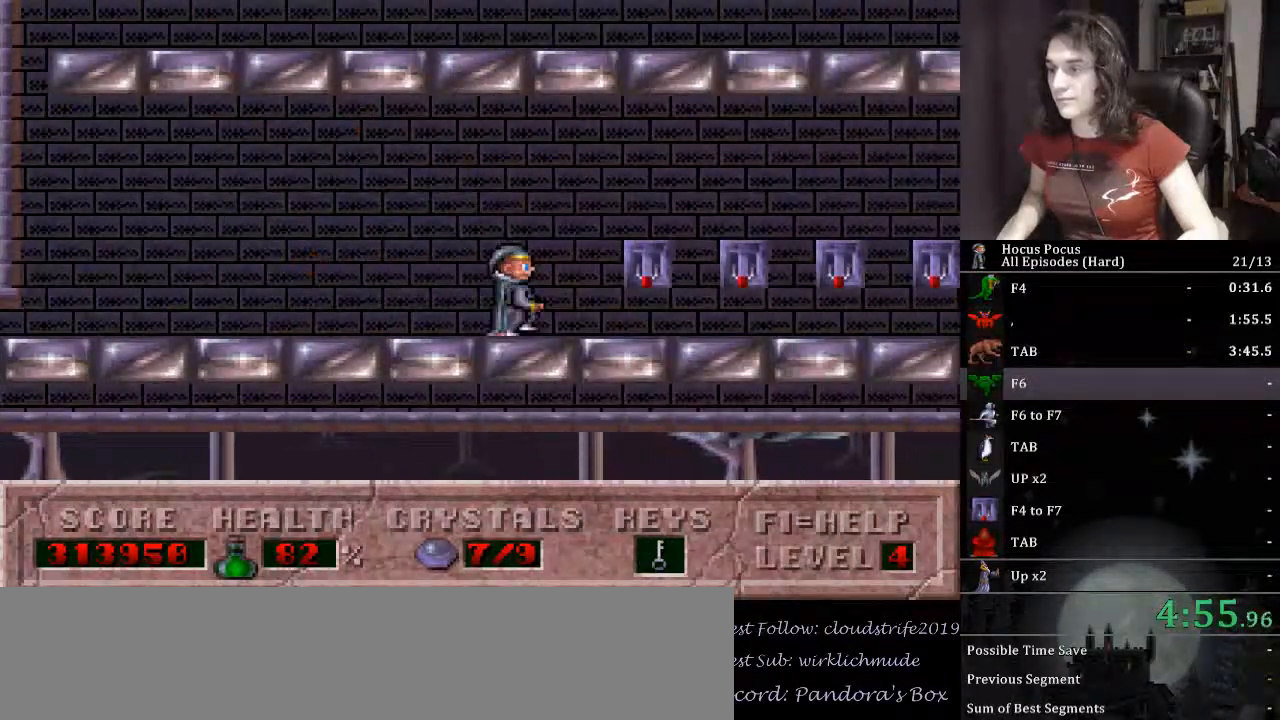
{"keys": ["right"], "events": [[100, "up", "down"], [267, "up", "up"]]}
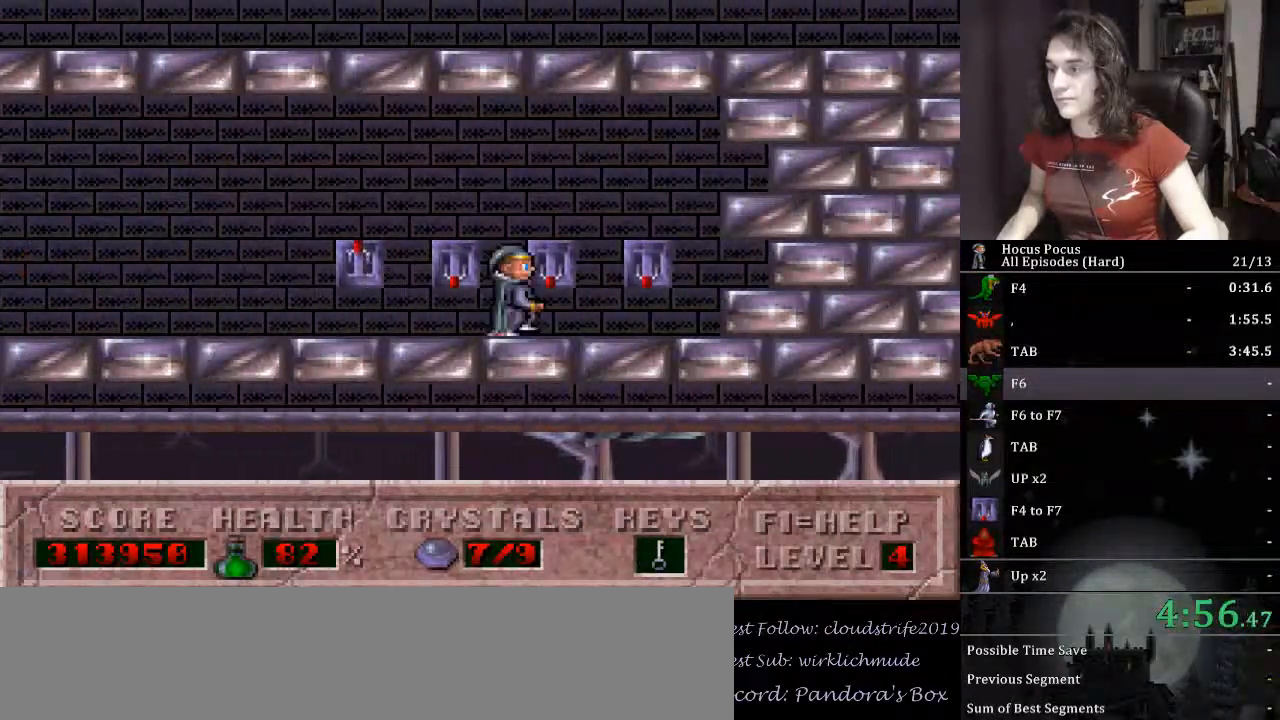
{"keys": ["right"], "events": [[167, "up", "down"], [300, "up", "up"]]}
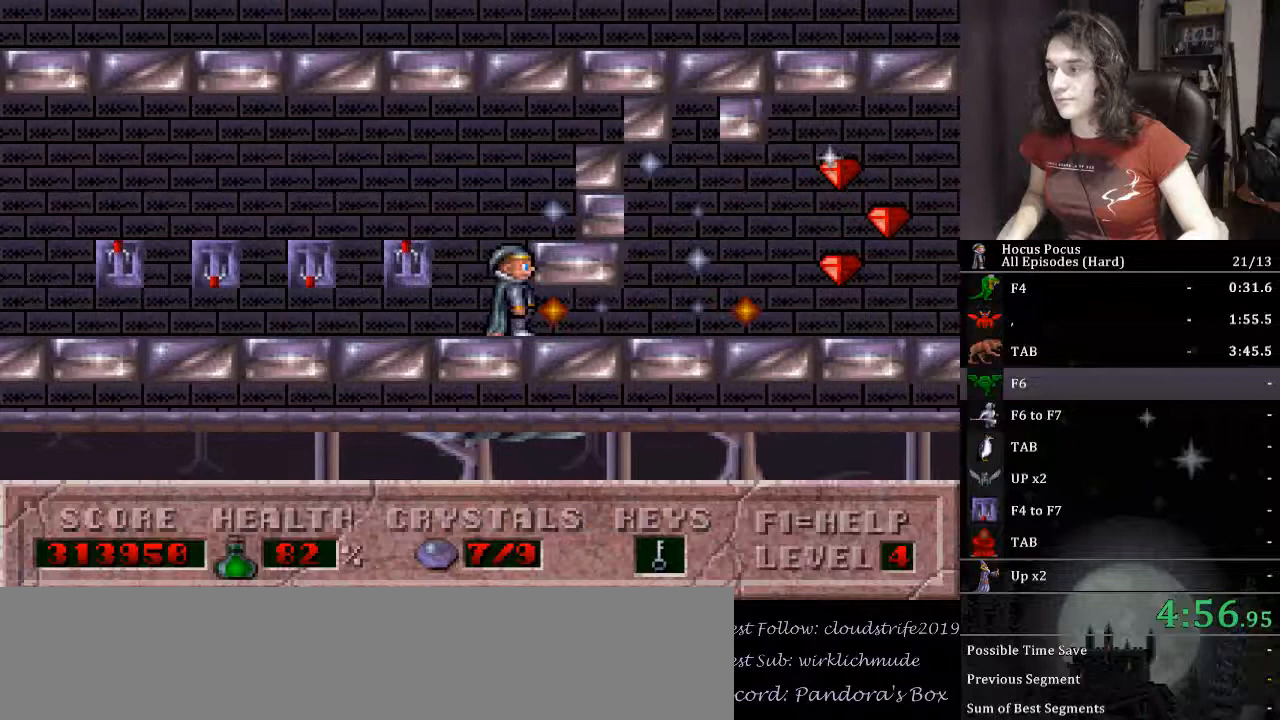
{"keys": ["right"], "events": []}
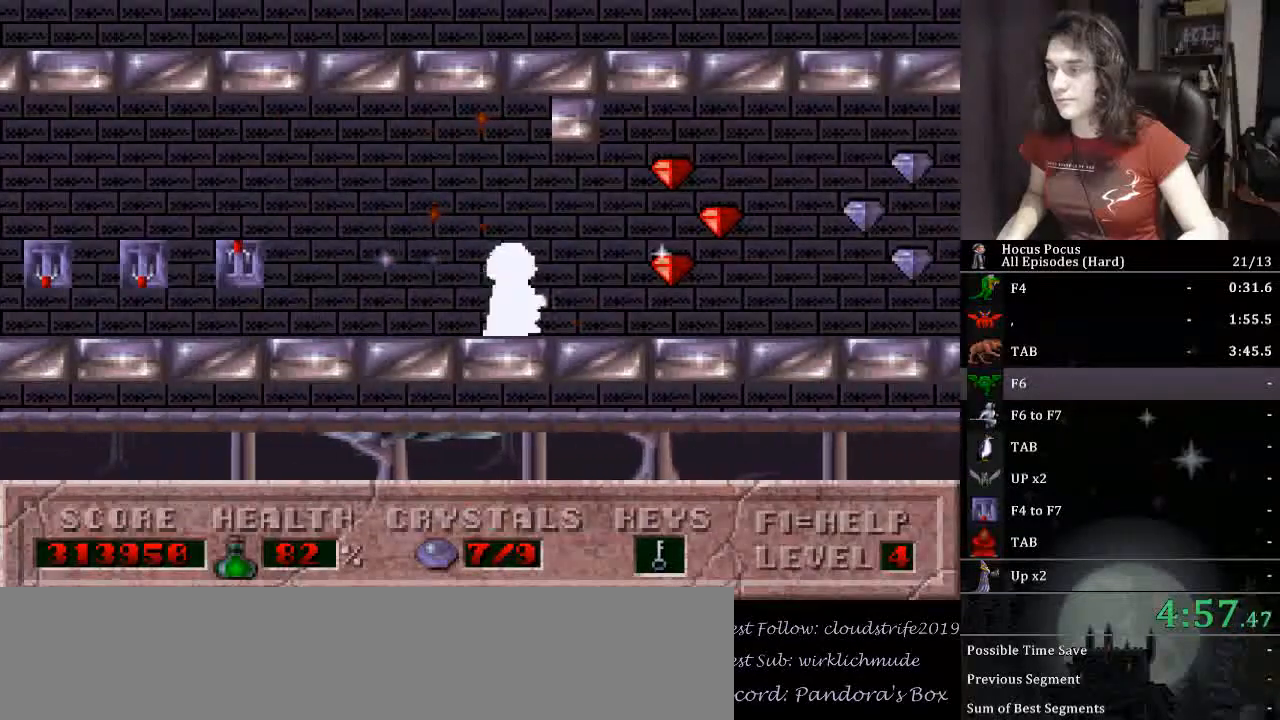
{"keys": ["right"], "events": []}
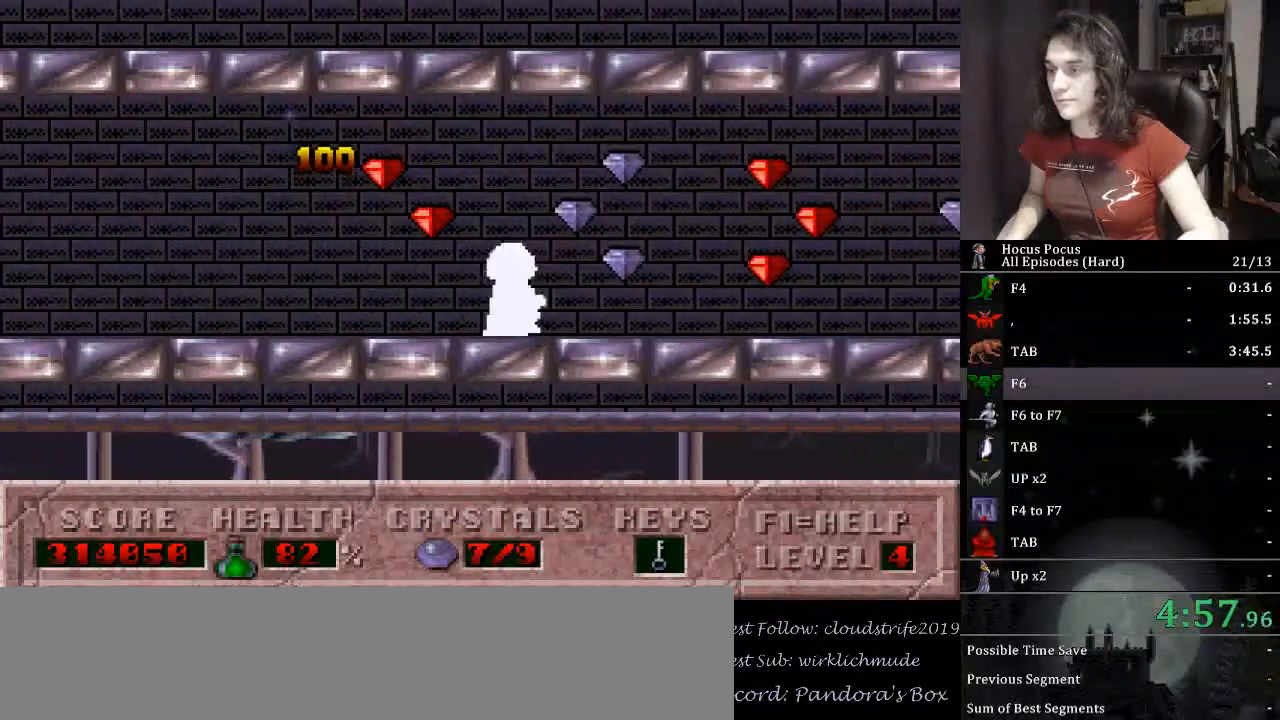
{"keys": ["right"], "events": []}
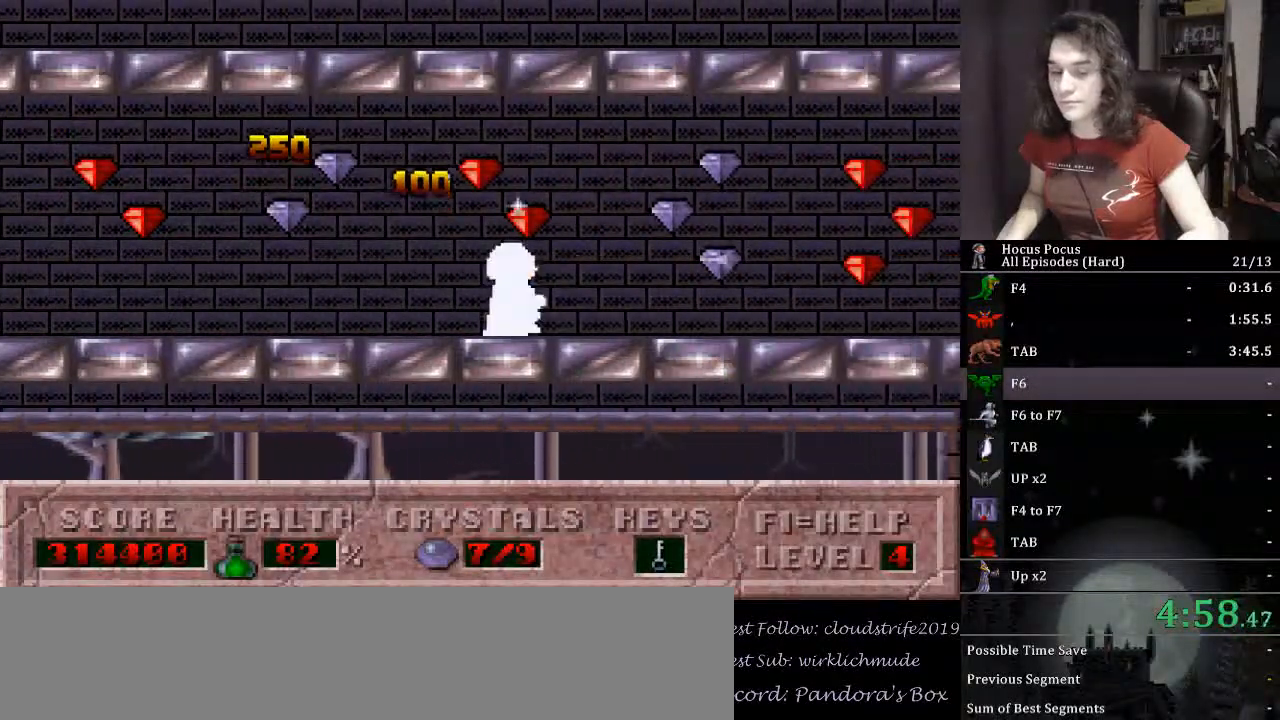
{"keys": ["right"], "events": []}
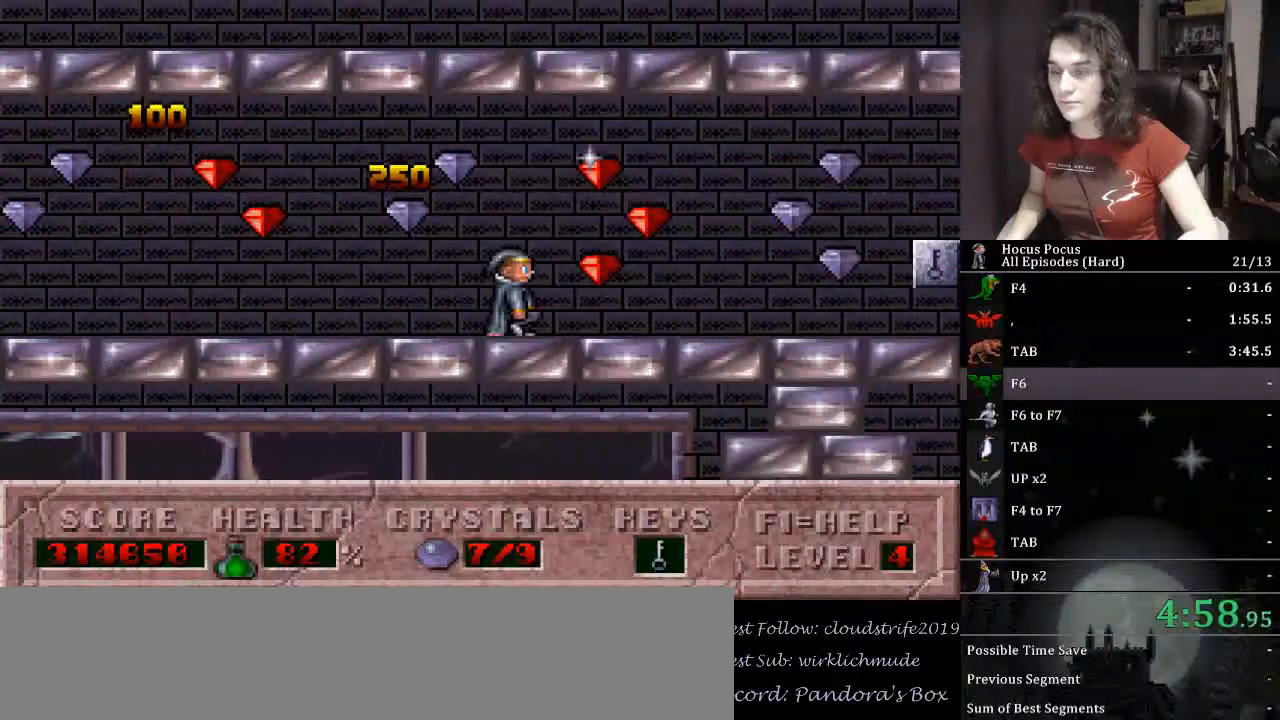
{"keys": ["right"], "events": []}
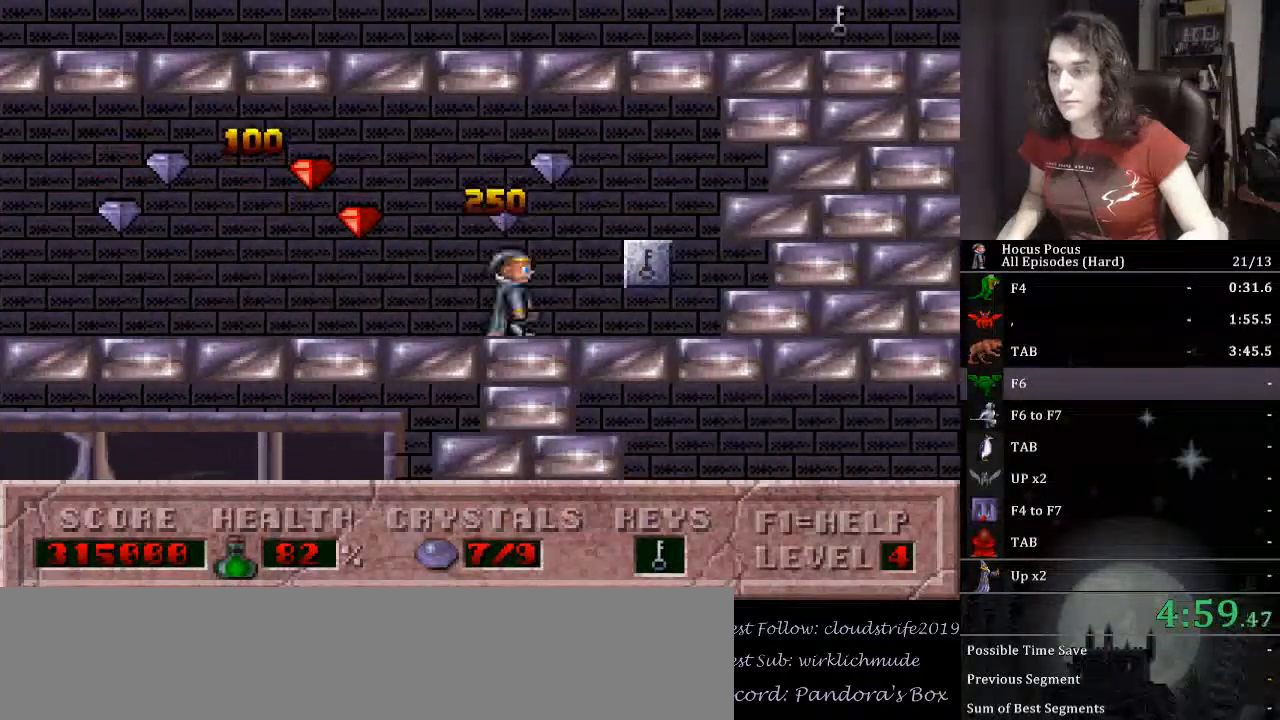
{"keys": ["right"], "events": []}
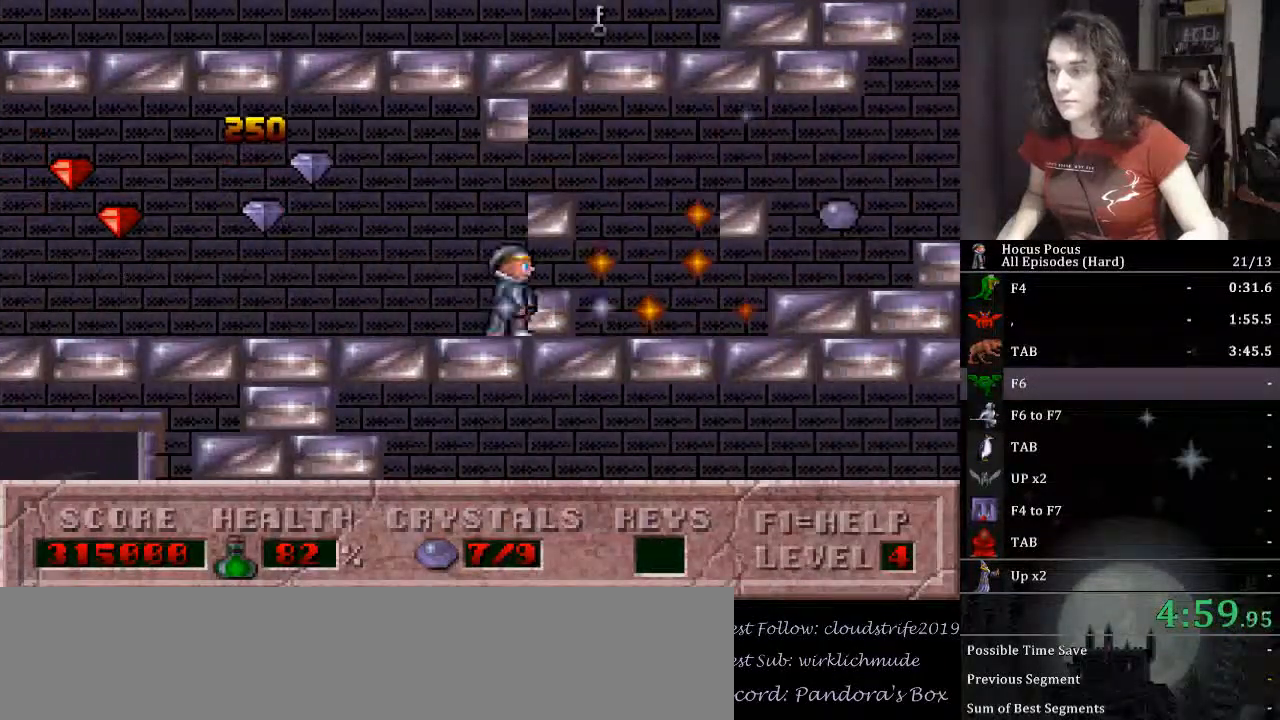
{"keys": ["right"], "events": []}
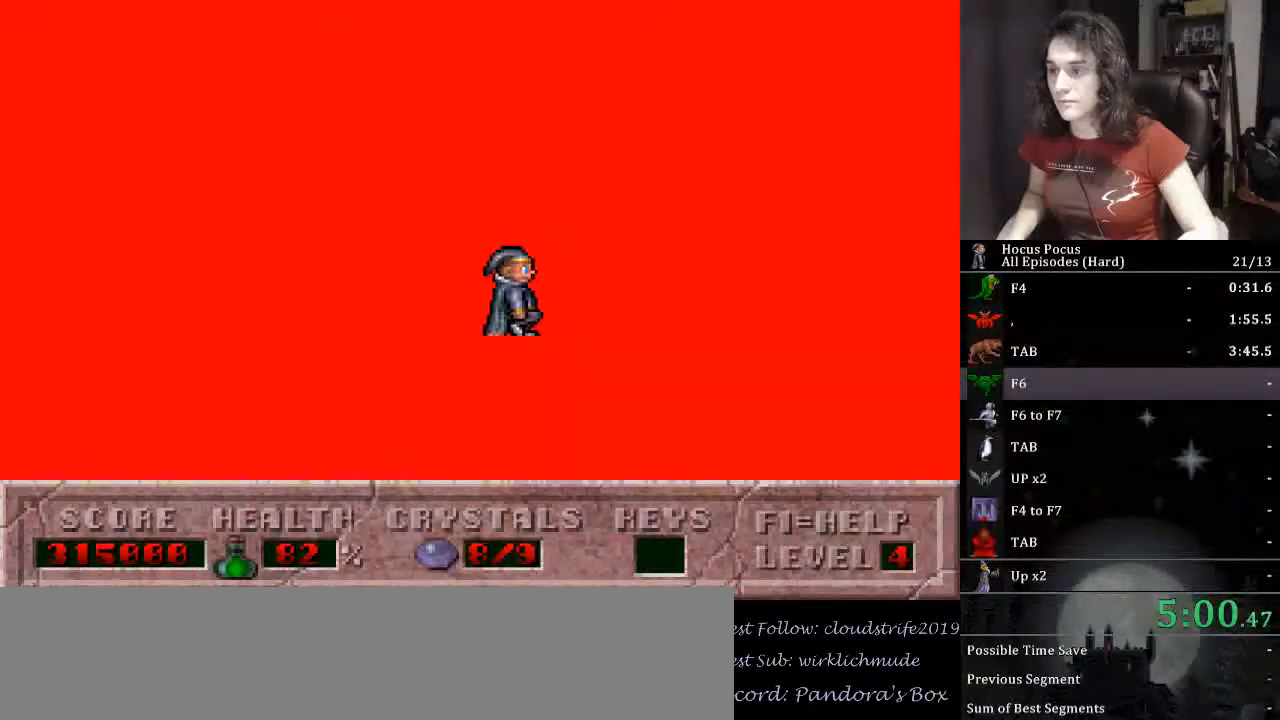
{"keys": ["right"], "events": []}
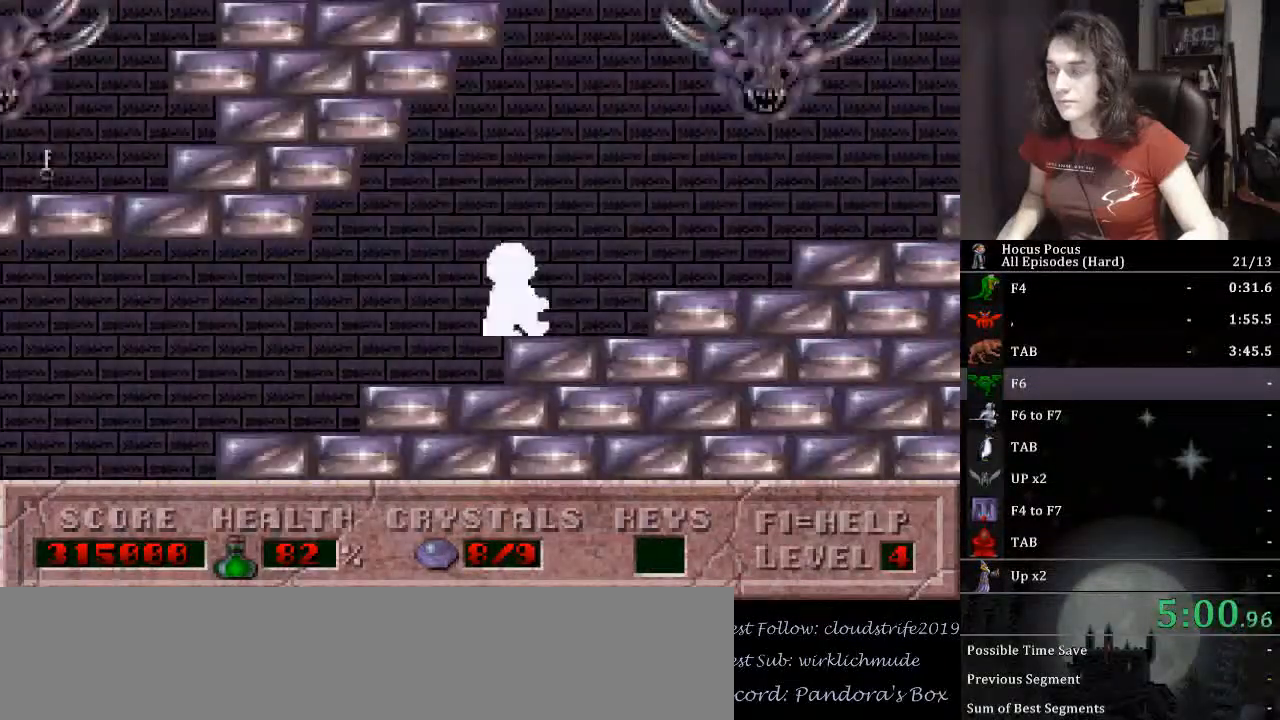
{"keys": ["right"], "events": []}
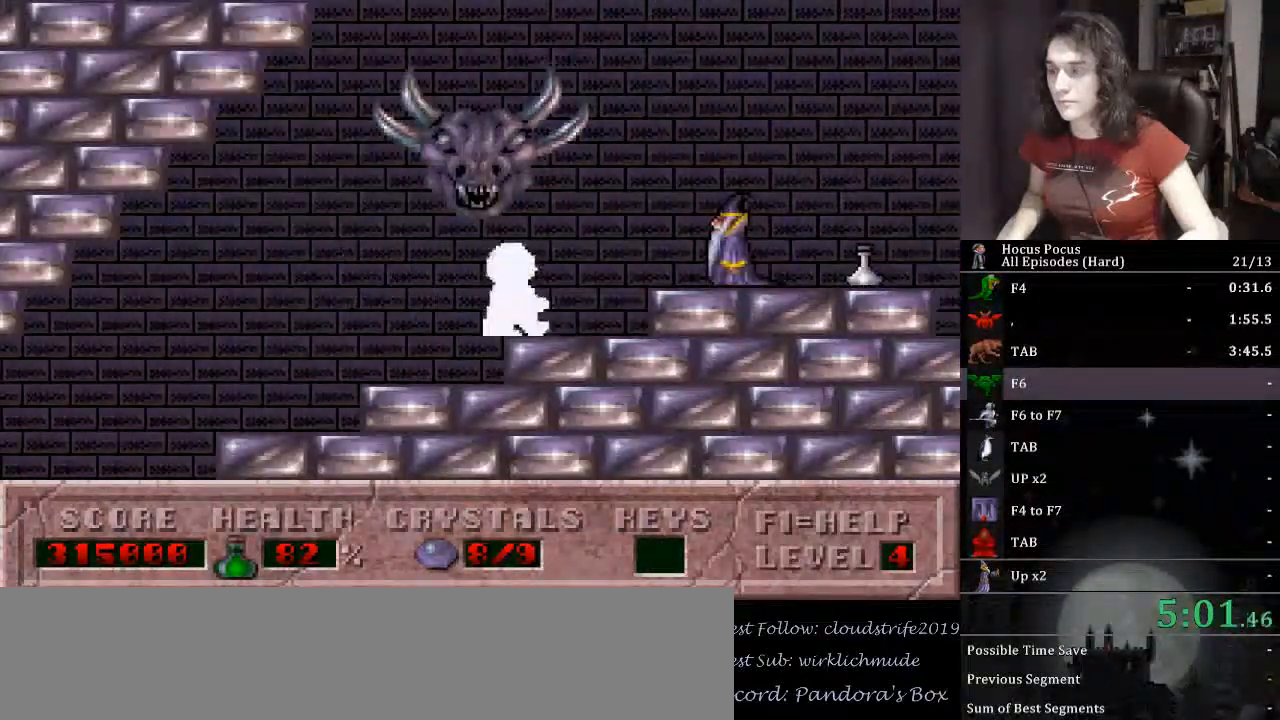
{"keys": ["right"], "events": []}
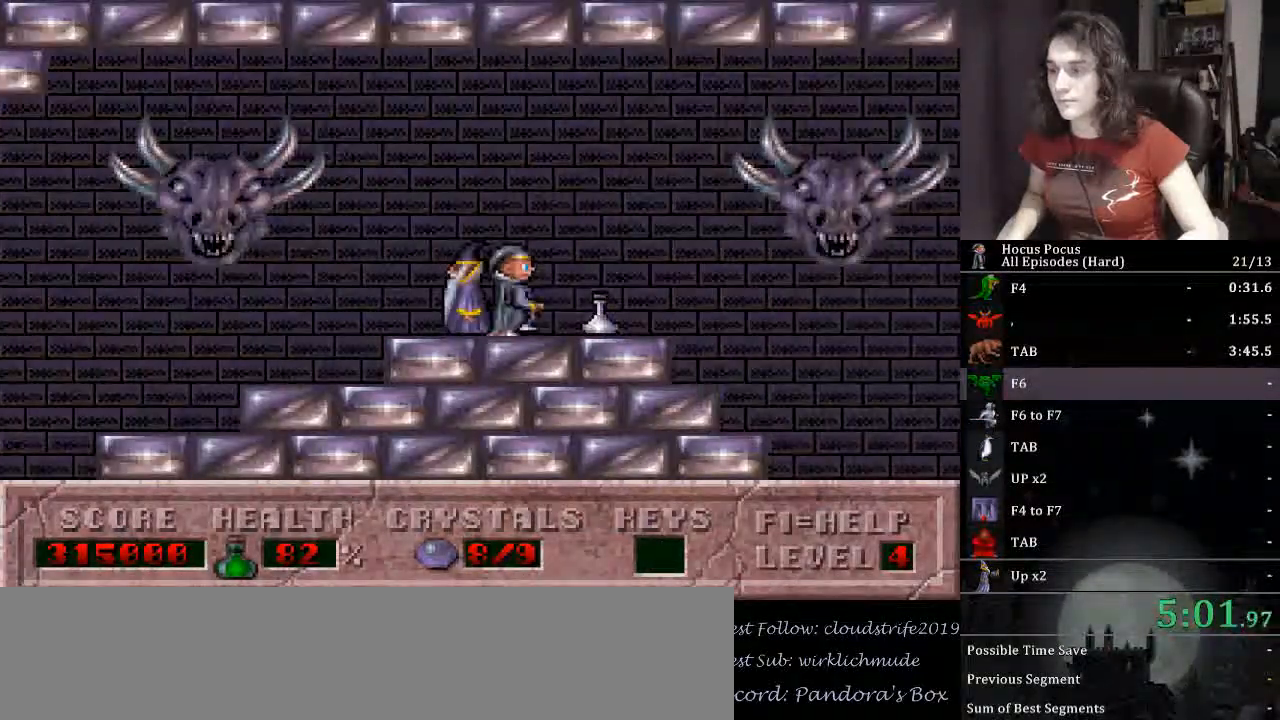
{"keys": ["right"], "events": []}
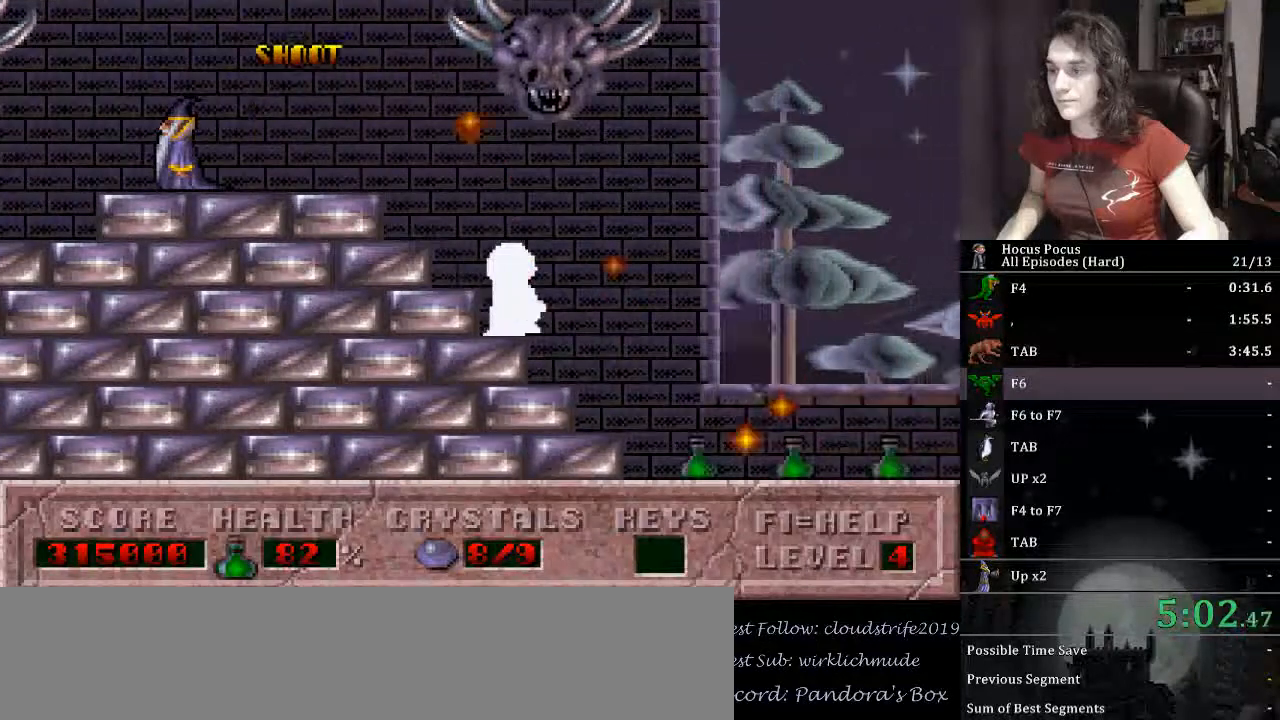
{"keys": ["right"], "events": []}
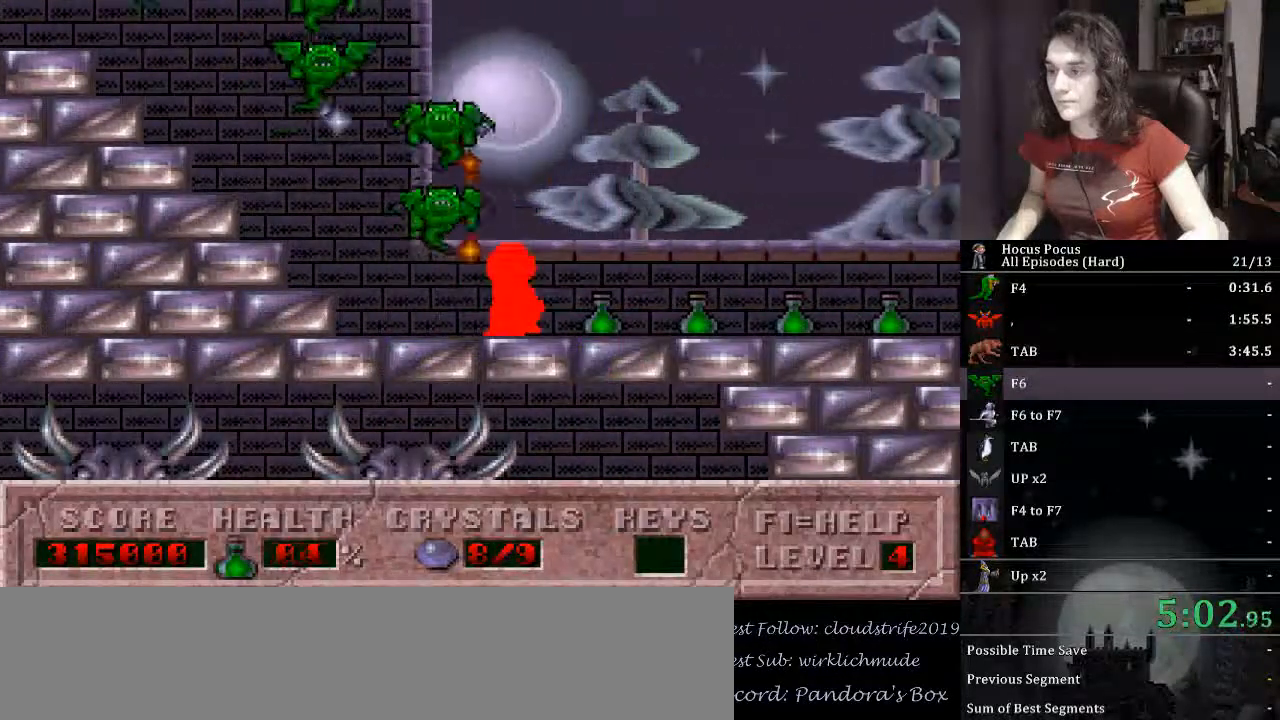
{"keys": ["right"], "events": []}
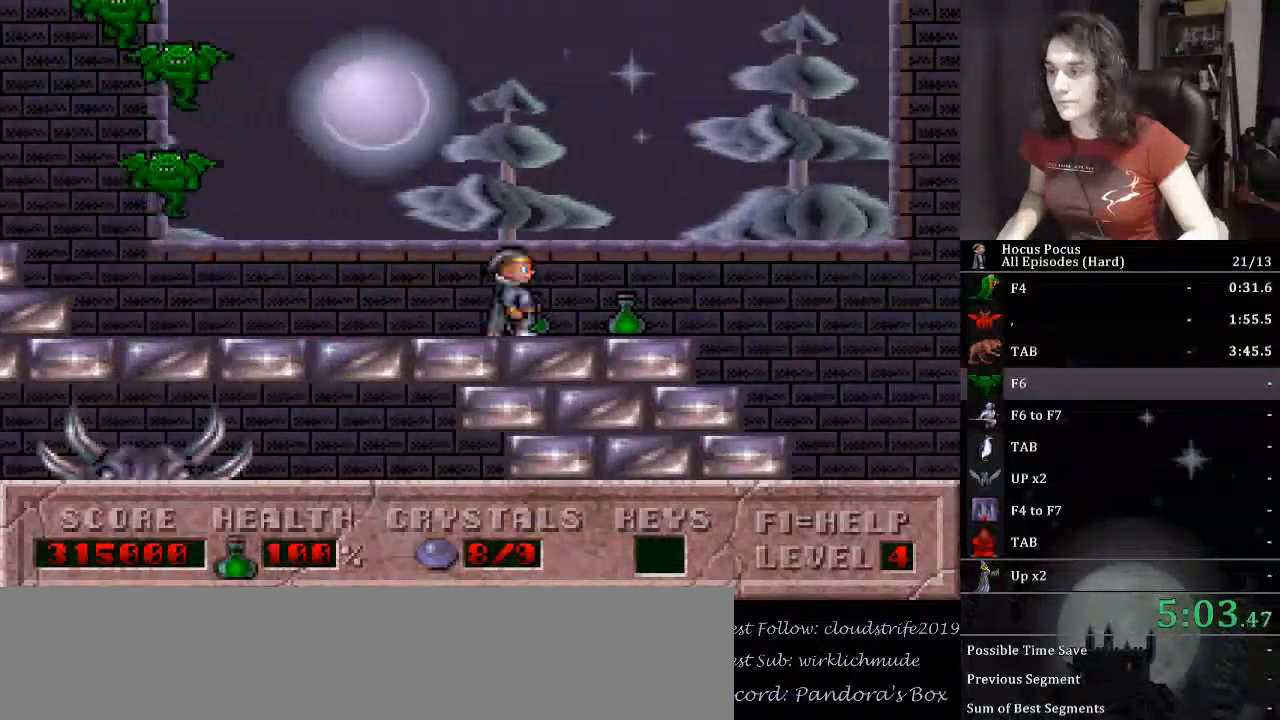
{"keys": ["ctrl_l", "right"], "events": [[467, "ctrl_l", "down"]]}